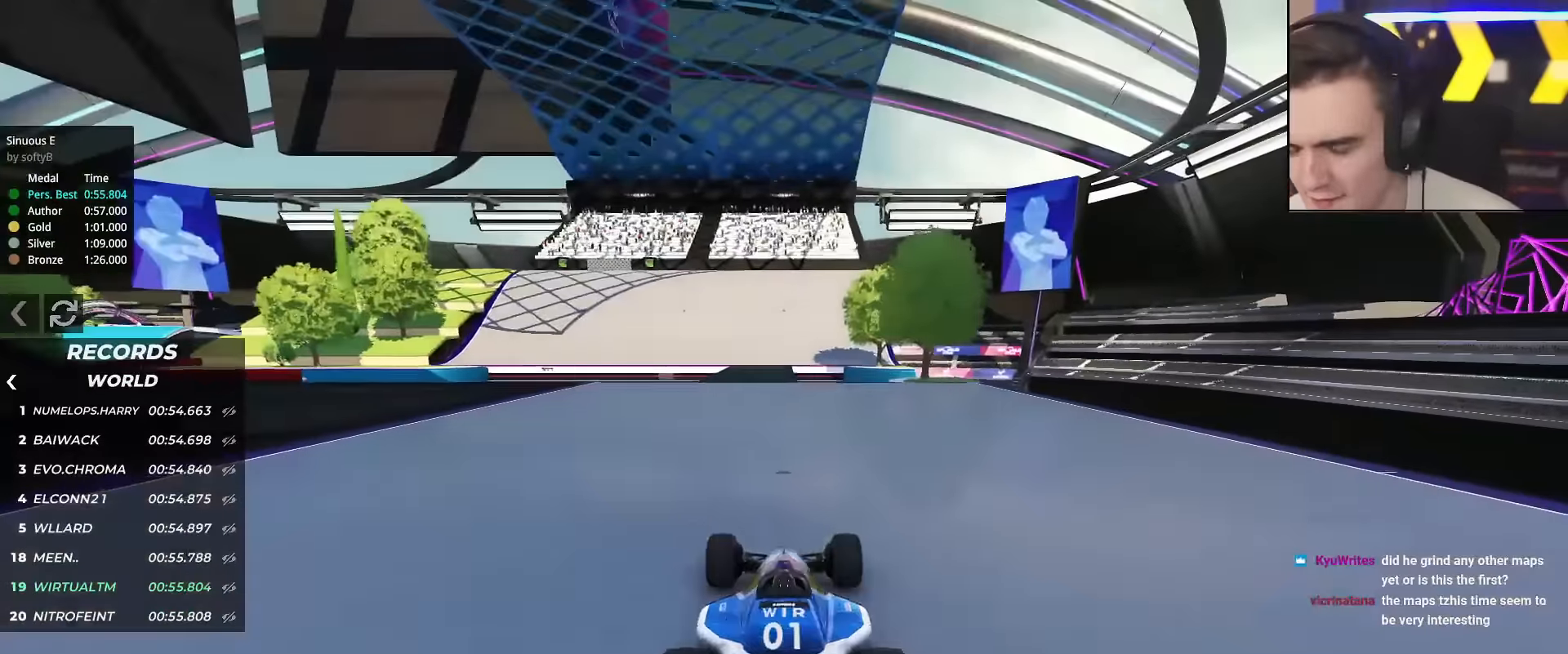
Gameplay with keyboard; each line is a JSON object with the keys held at the frame after it. "events" lists presses ("down") and releases ("up") of "brake", "down", "left", "right" and "up" between this image and that frame as [ms after this image, input, new state], when the widget could be followed in between. No other keys are recorded. Mouse input is not recorded. Key names are as the overlay labels them; some are game actions (e.g. jump) rather than physical keys.
{"keys": ["up"], "events": []}
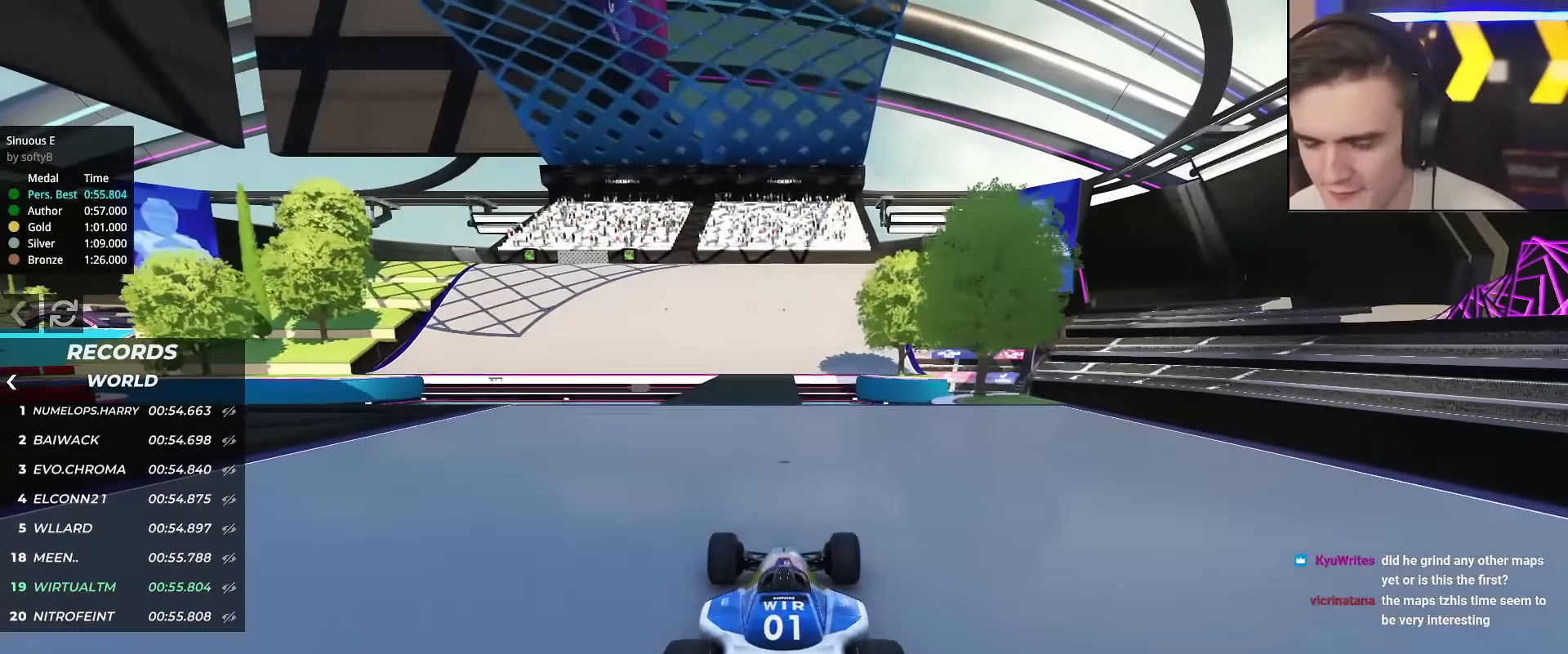
{"keys": ["up"], "events": []}
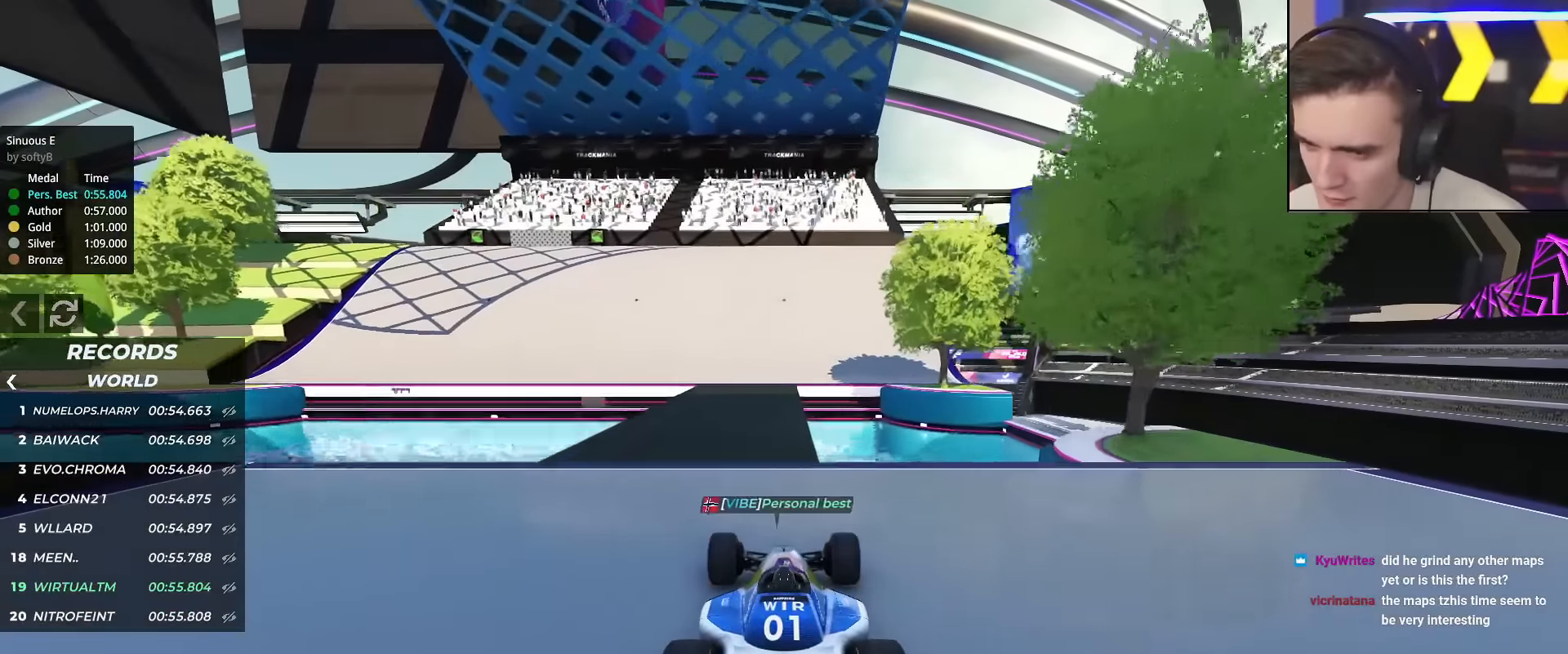
{"keys": ["up"], "events": [[33, "left", "down"], [83, "left", "up"]]}
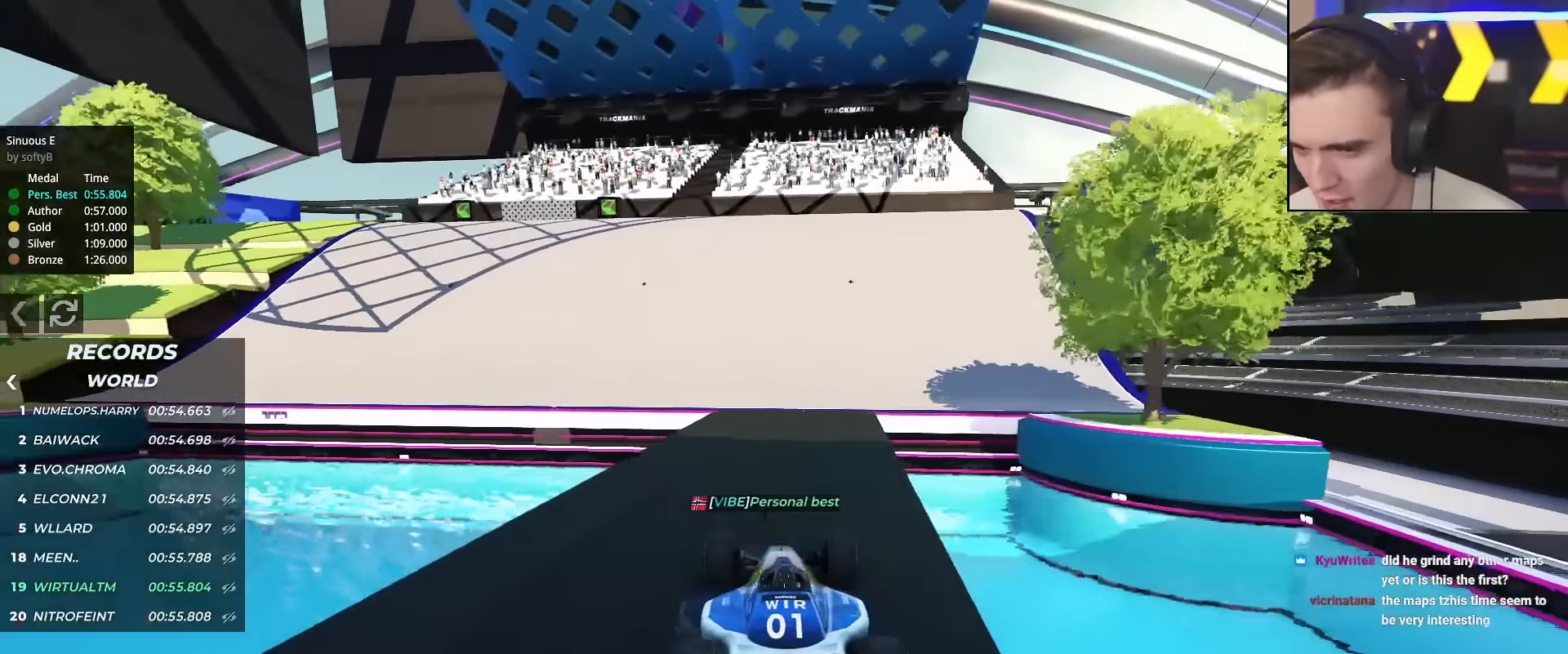
{"keys": ["left", "up"], "events": [[100, "left", "down"]]}
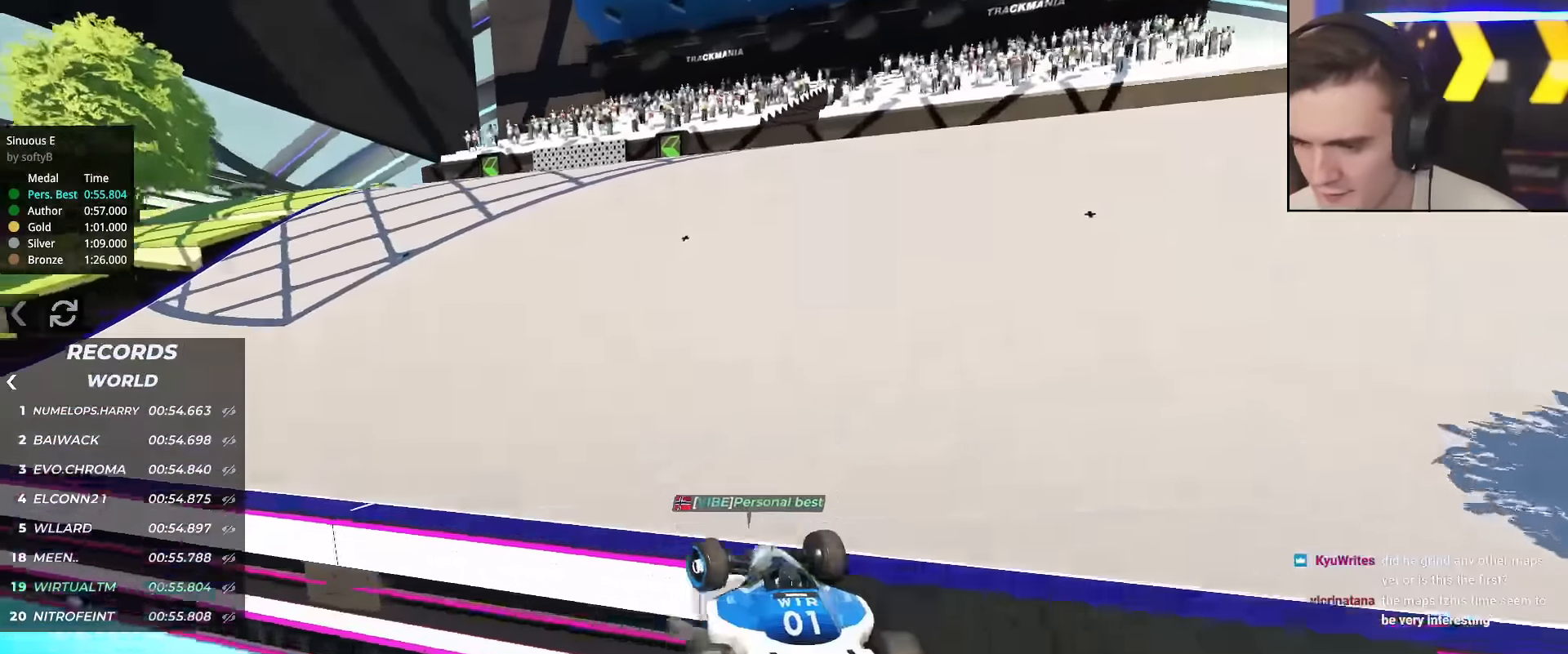
{"keys": ["up"], "events": [[217, "left", "up"], [350, "left", "down"], [450, "left", "up"]]}
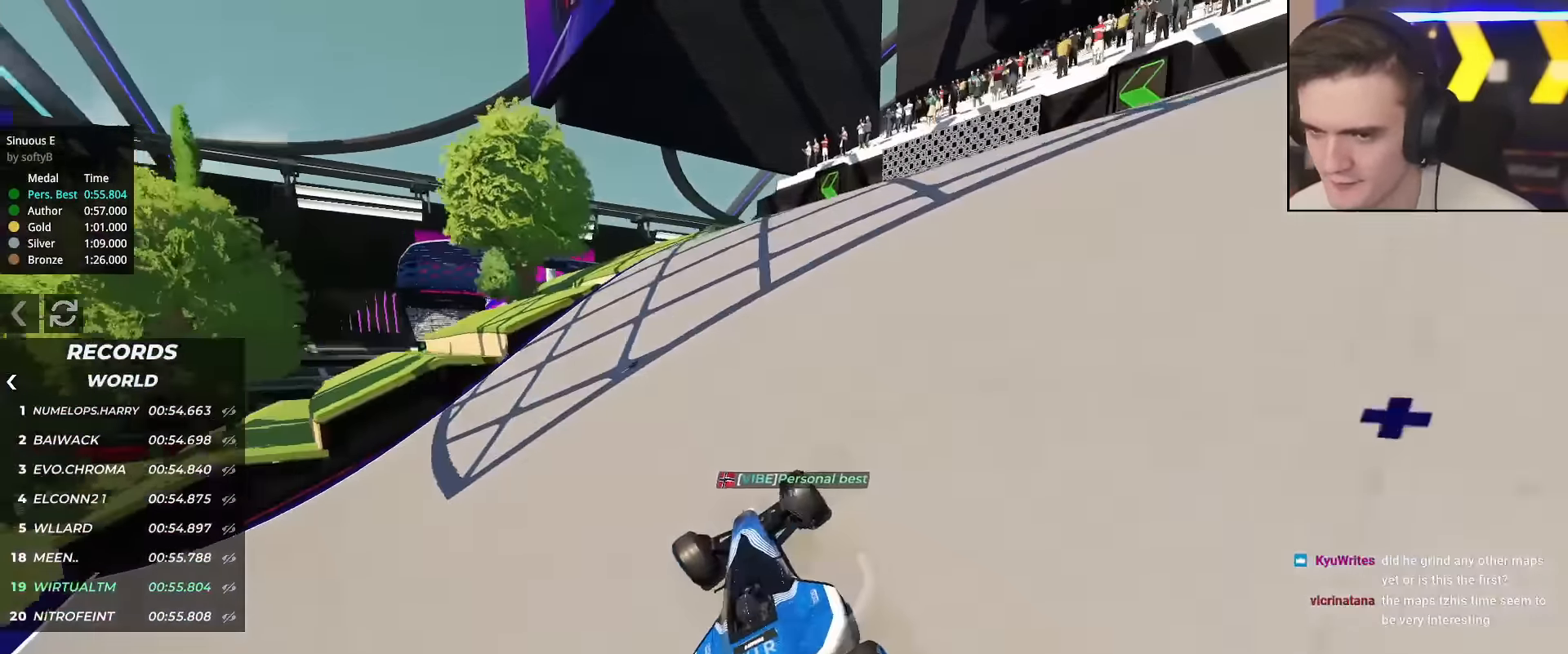
{"keys": ["left", "up"], "events": [[417, "left", "down"]]}
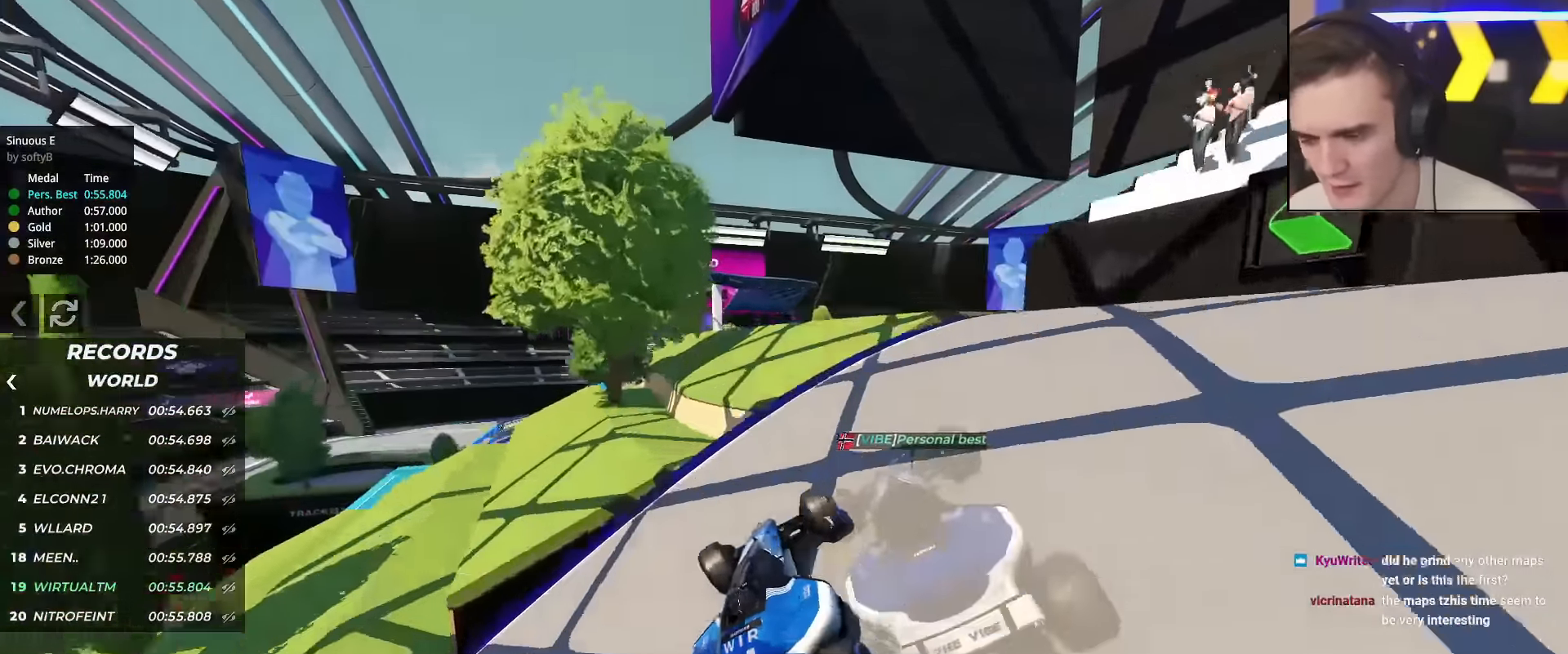
{"keys": ["up"], "events": [[100, "left", "up"], [200, "left", "down"], [250, "left", "up"], [434, "left", "down"], [484, "left", "up"]]}
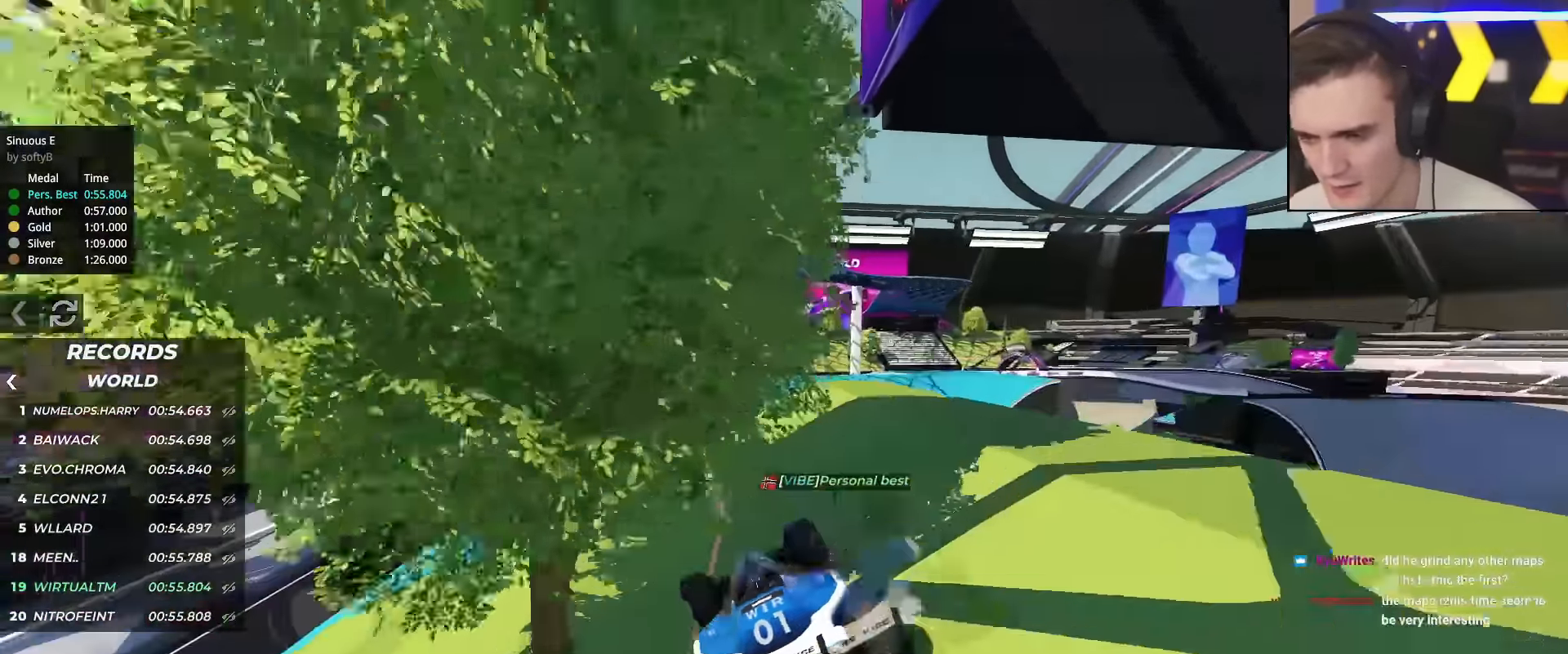
{"keys": ["up"], "events": [[66, "right", "down"], [116, "right", "up"]]}
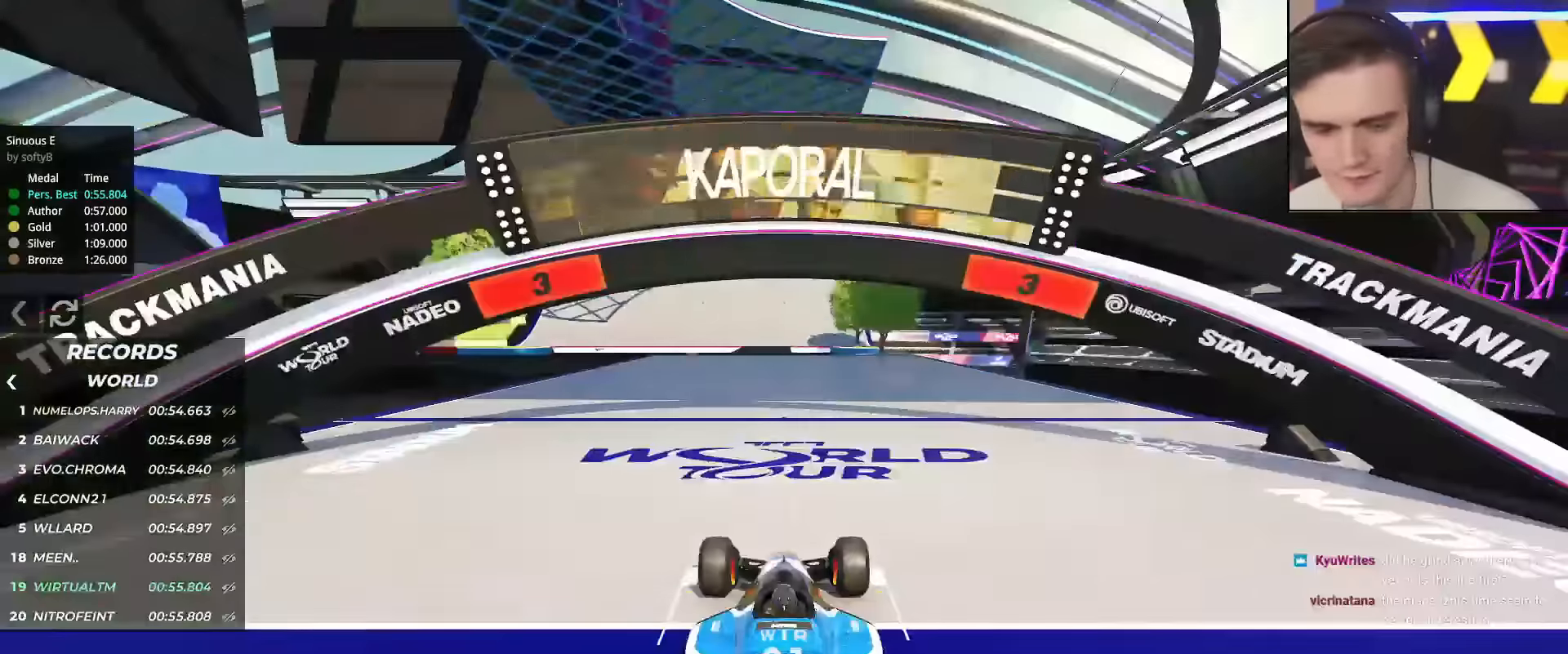
{"keys": ["up"], "events": []}
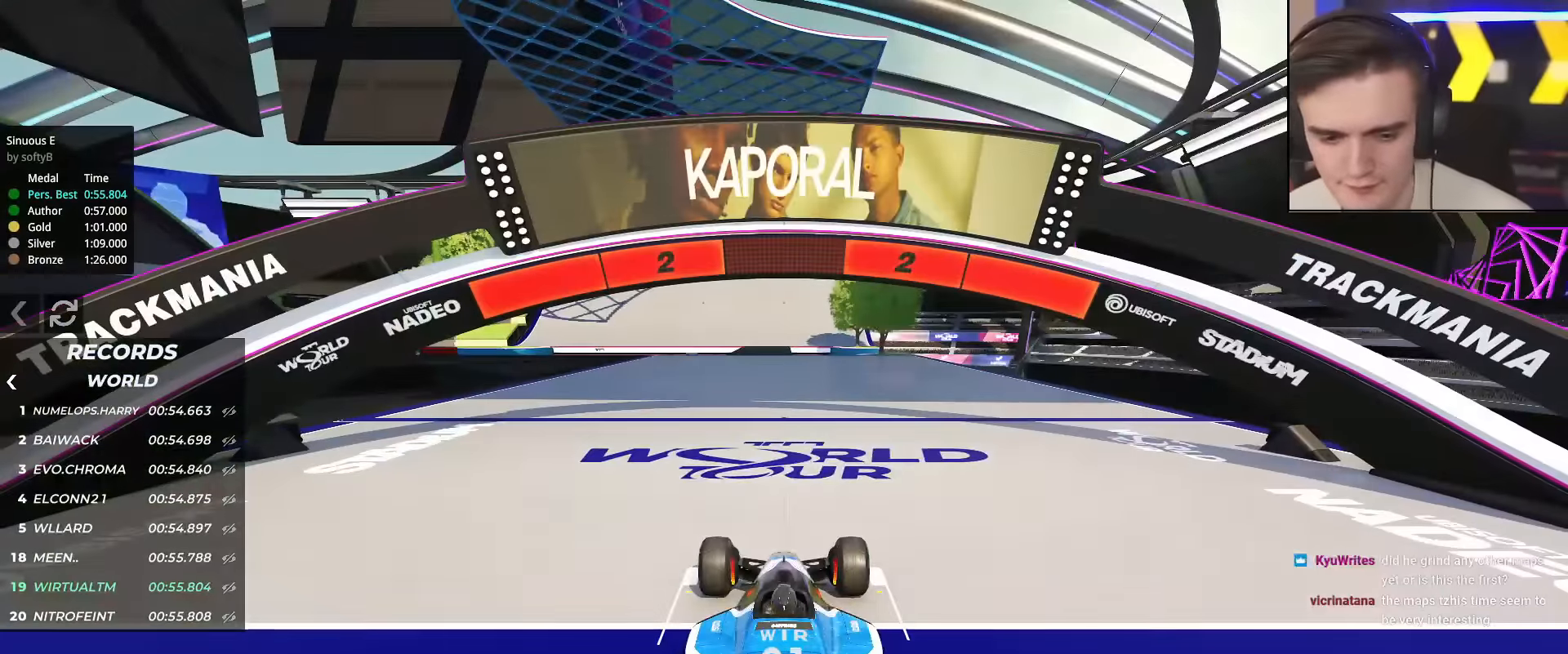
{"keys": ["up"], "events": []}
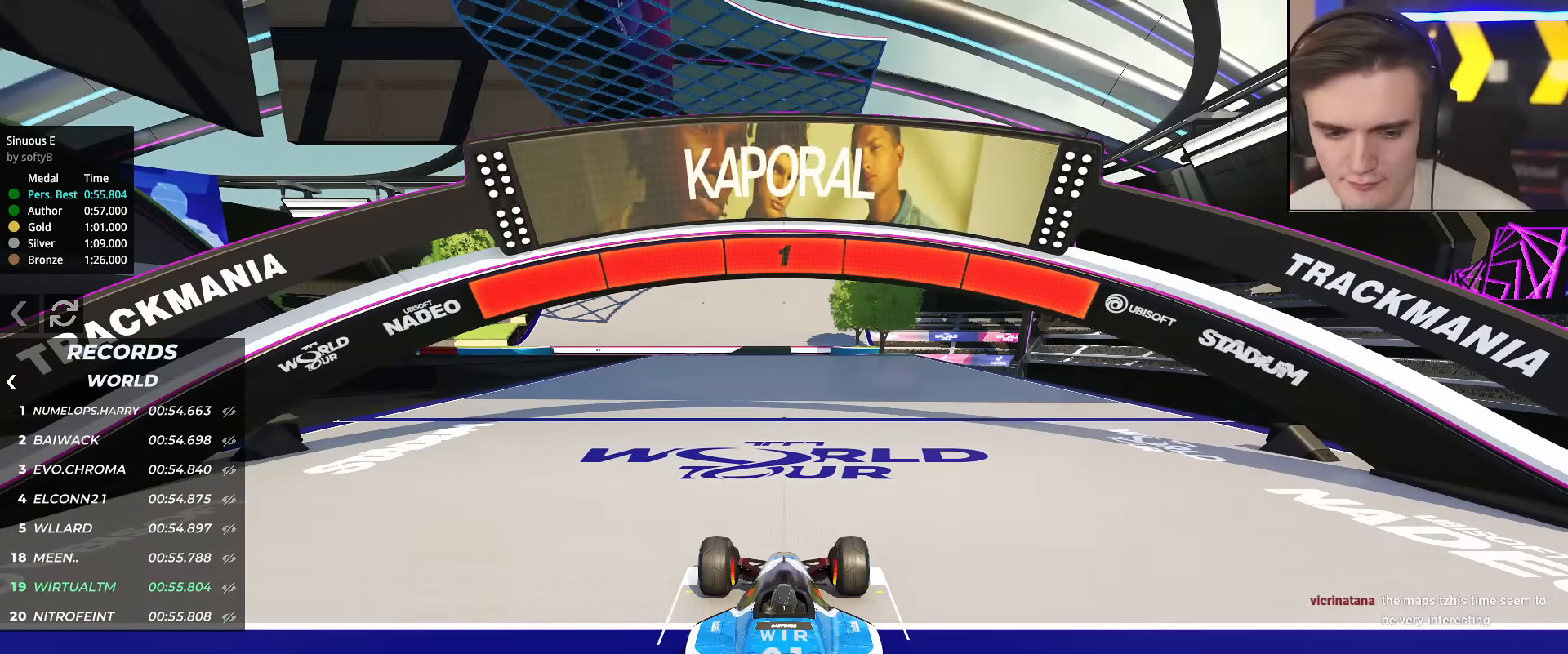
{"keys": ["up"], "events": []}
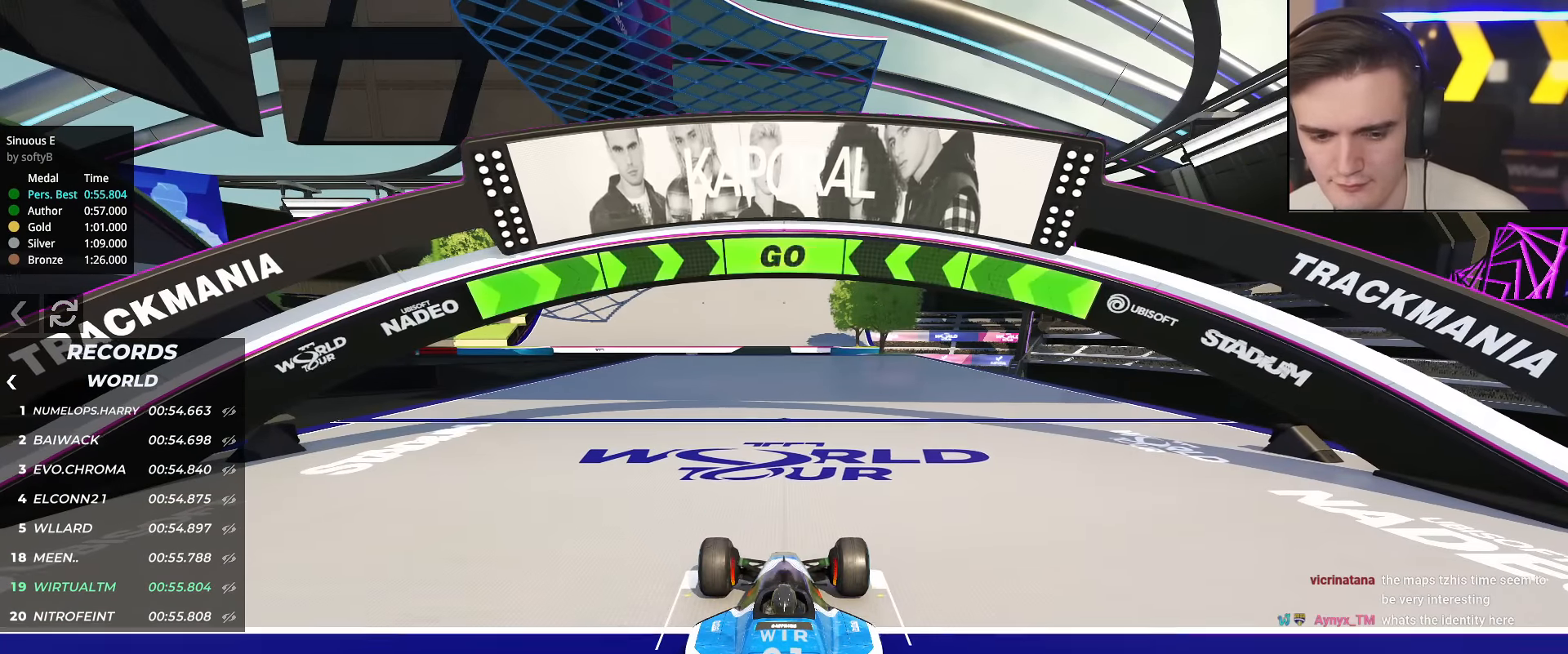
{"keys": ["up"], "events": []}
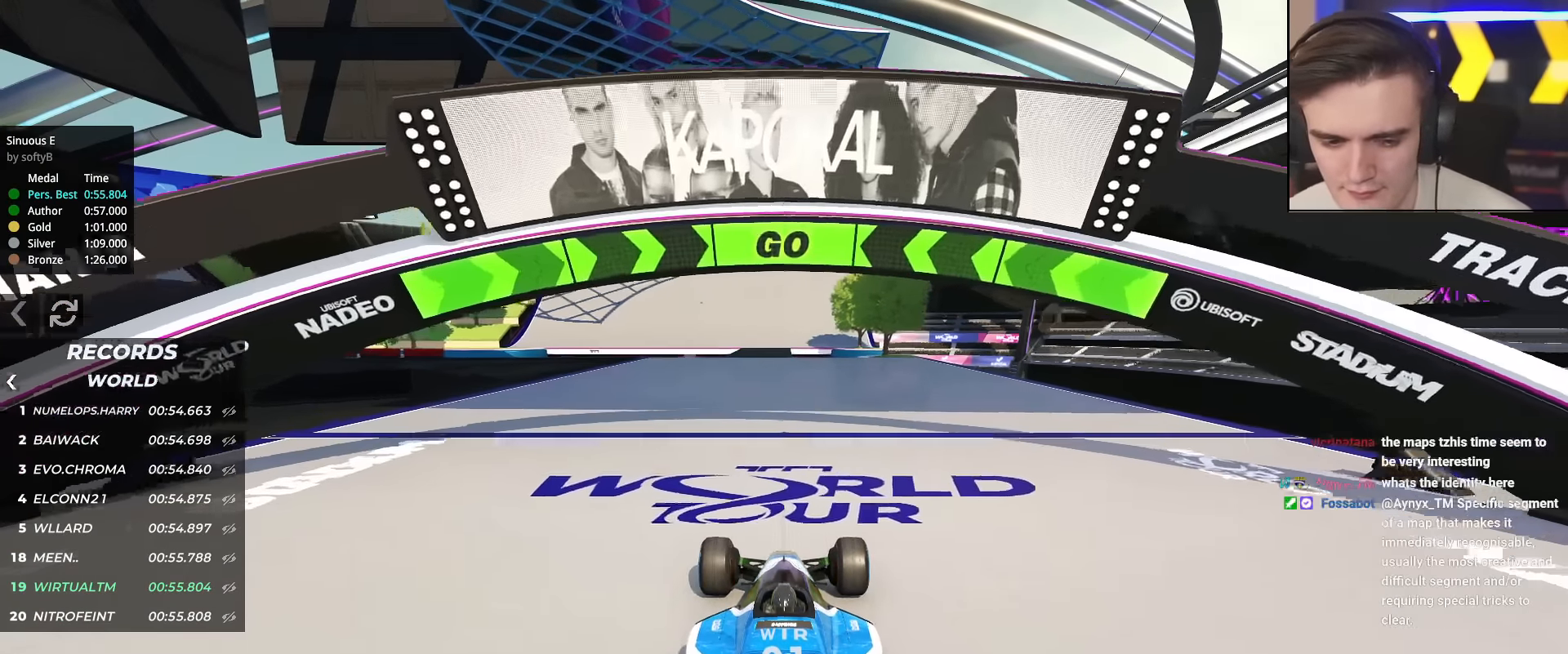
{"keys": ["up"], "events": []}
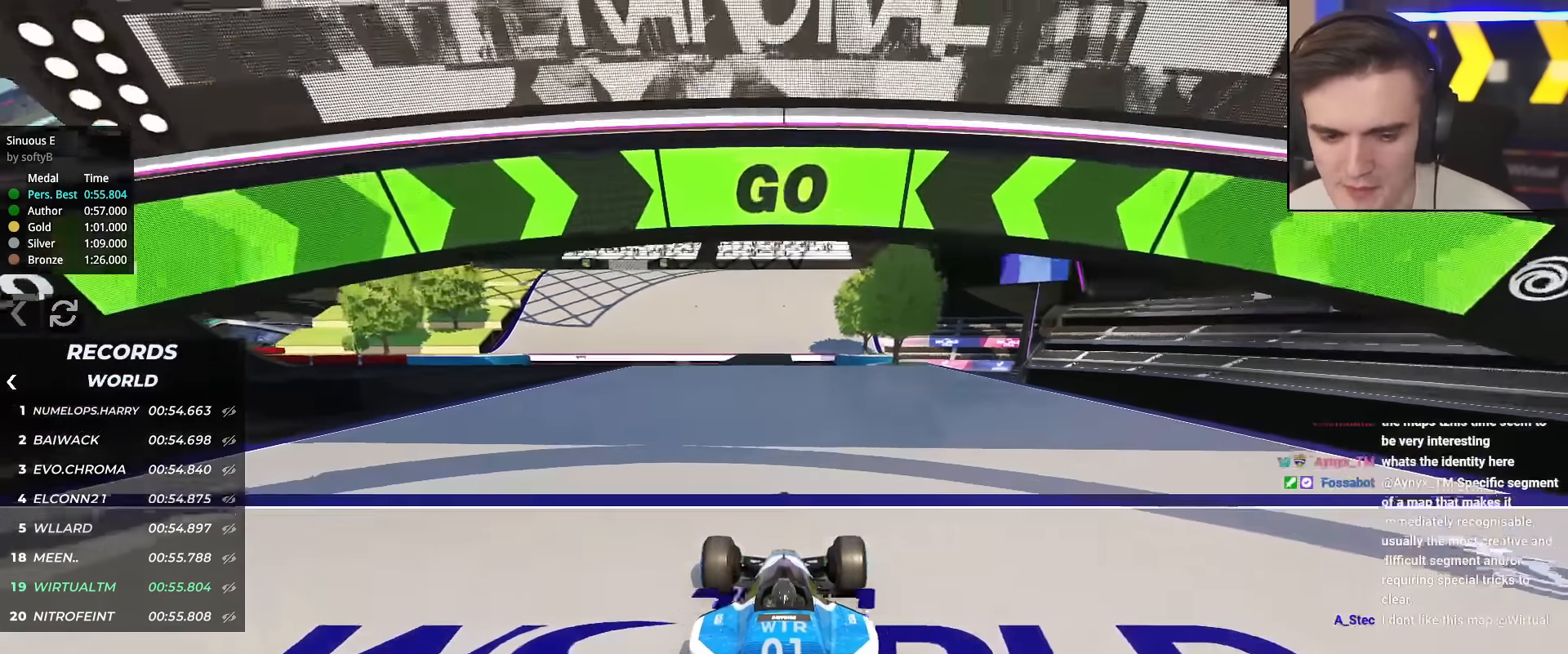
{"keys": ["up"], "events": []}
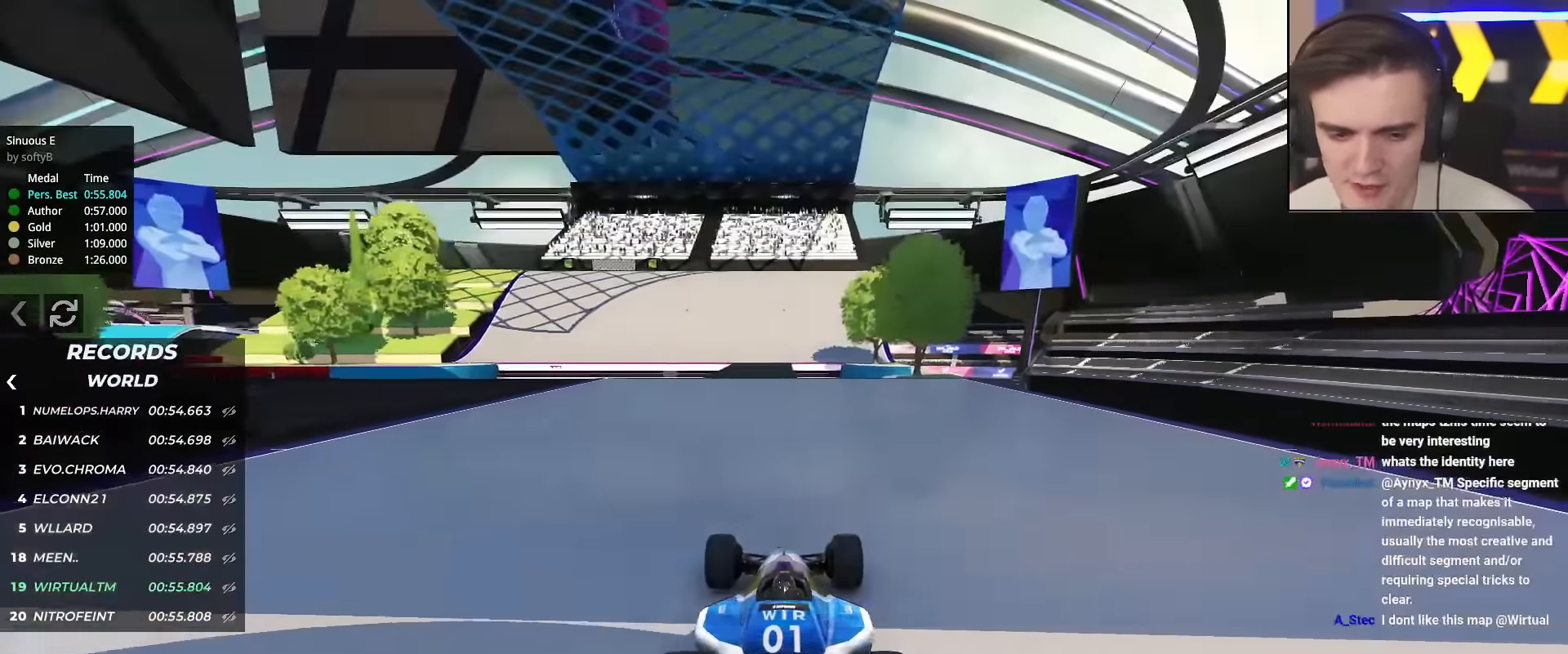
{"keys": ["up"], "events": []}
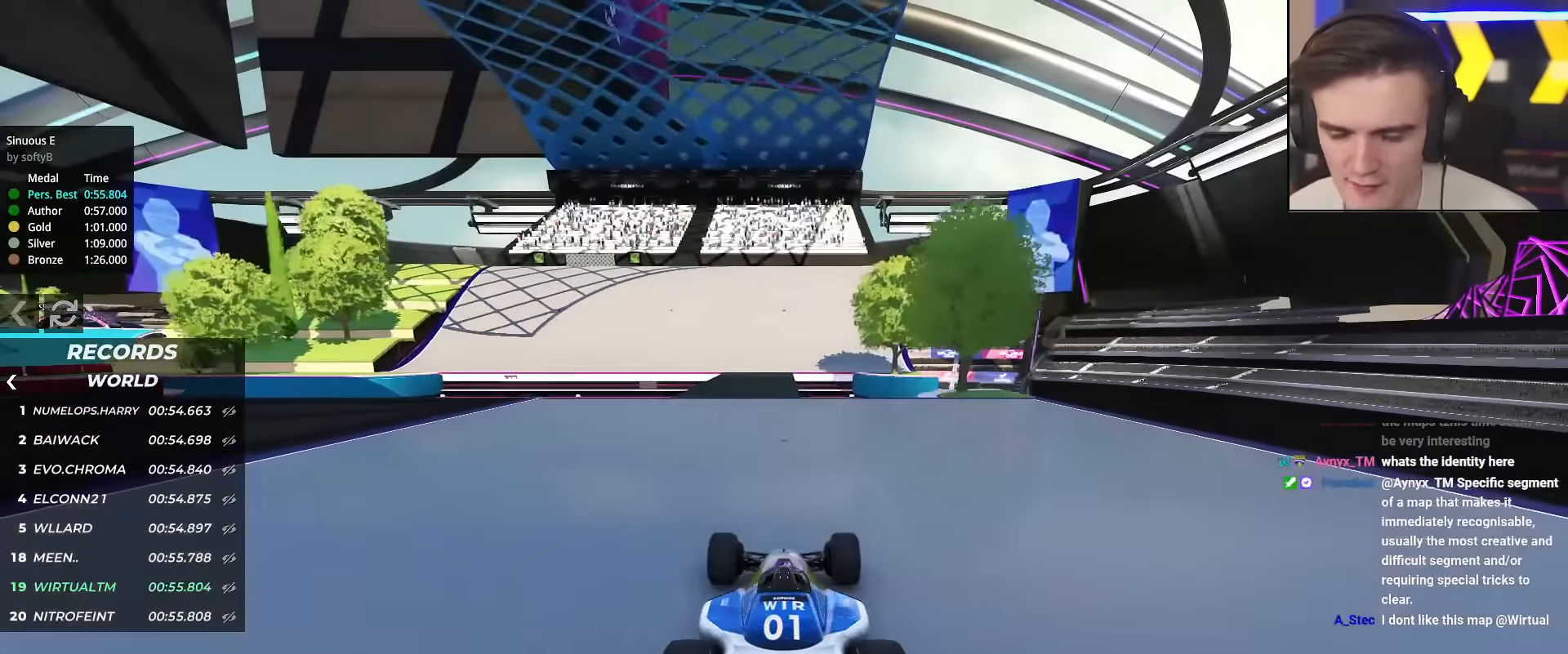
{"keys": ["up"], "events": []}
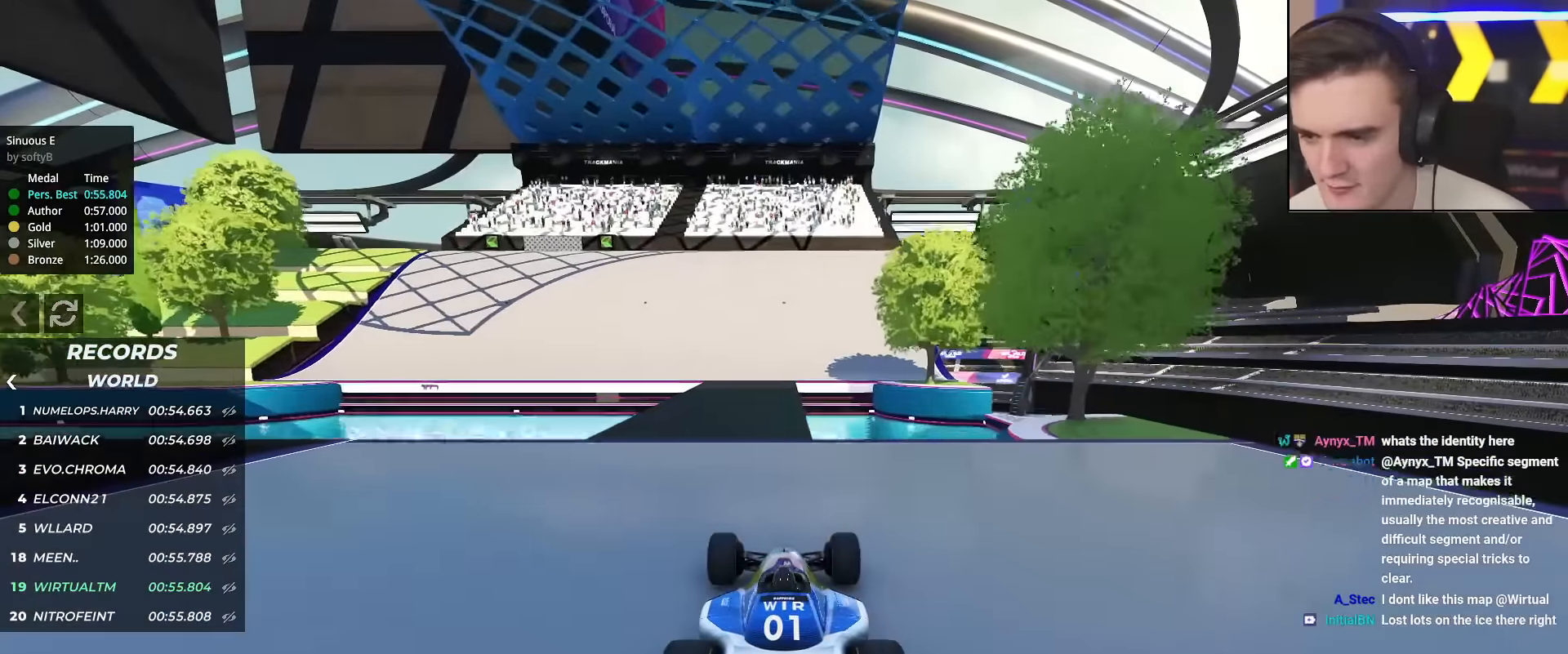
{"keys": ["up"], "events": [[34, "left", "down"], [84, "left", "up"]]}
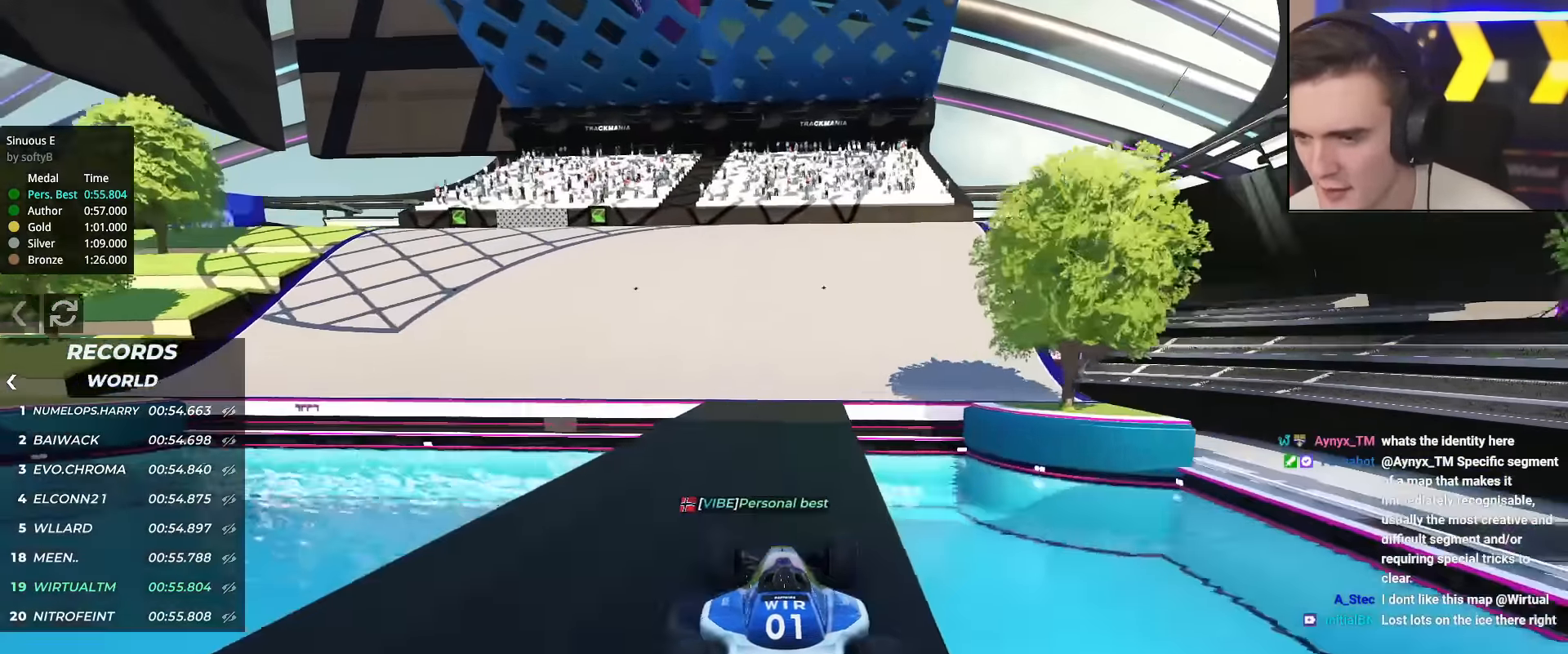
{"keys": ["up"], "events": [[100, "left", "down"], [200, "left", "up"], [300, "left", "down"], [484, "left", "up"]]}
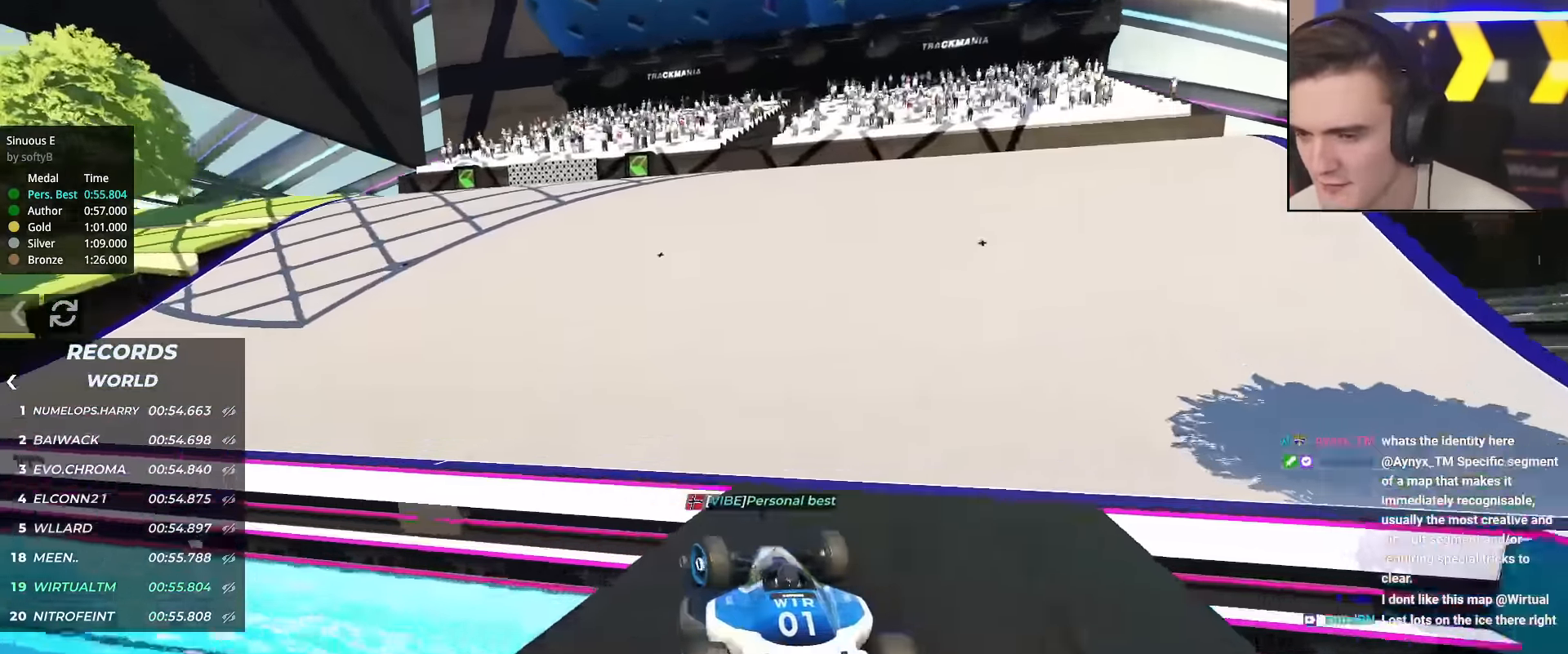
{"keys": ["up"], "events": [[67, "left", "down"], [351, "left", "up"]]}
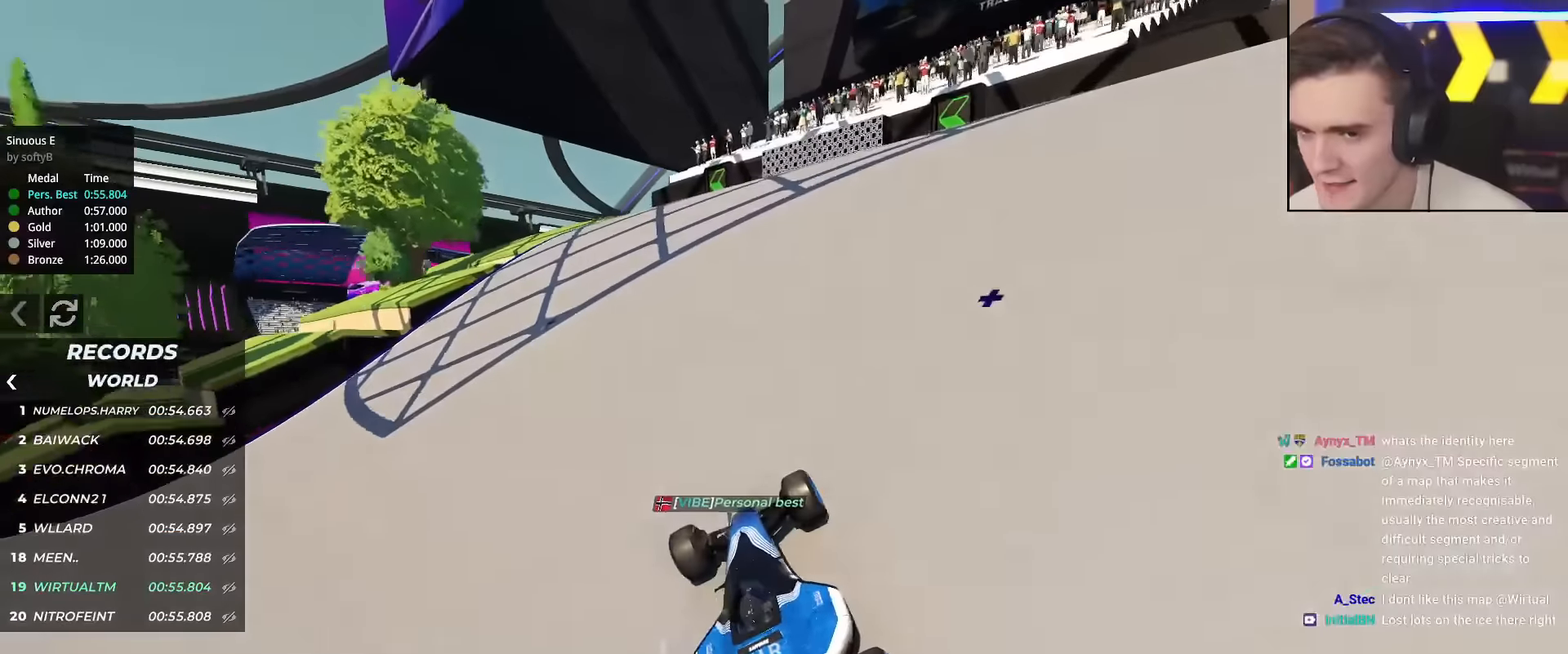
{"keys": ["left", "up"], "events": [[83, "left", "down"], [233, "left", "up"], [467, "left", "down"]]}
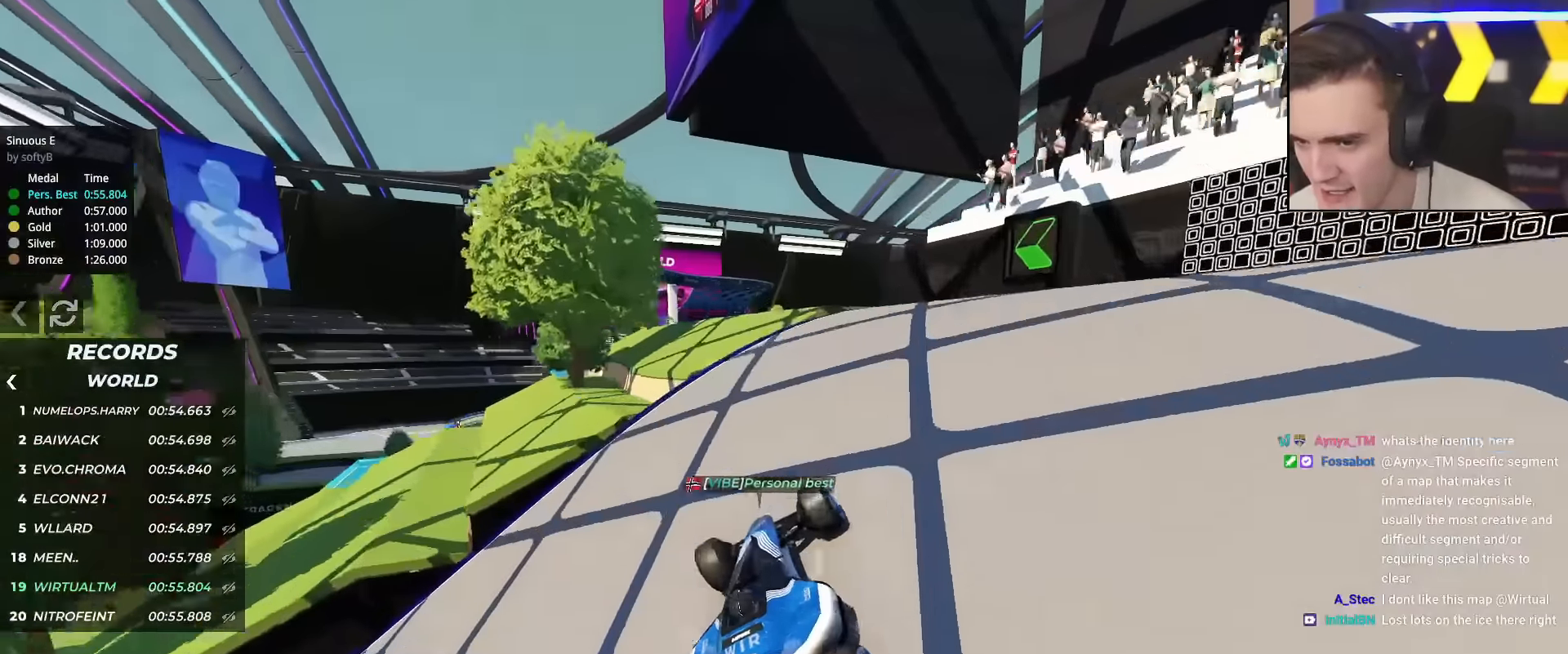
{"keys": ["up"], "events": [[100, "left", "up"], [201, "left", "down"], [284, "left", "up"]]}
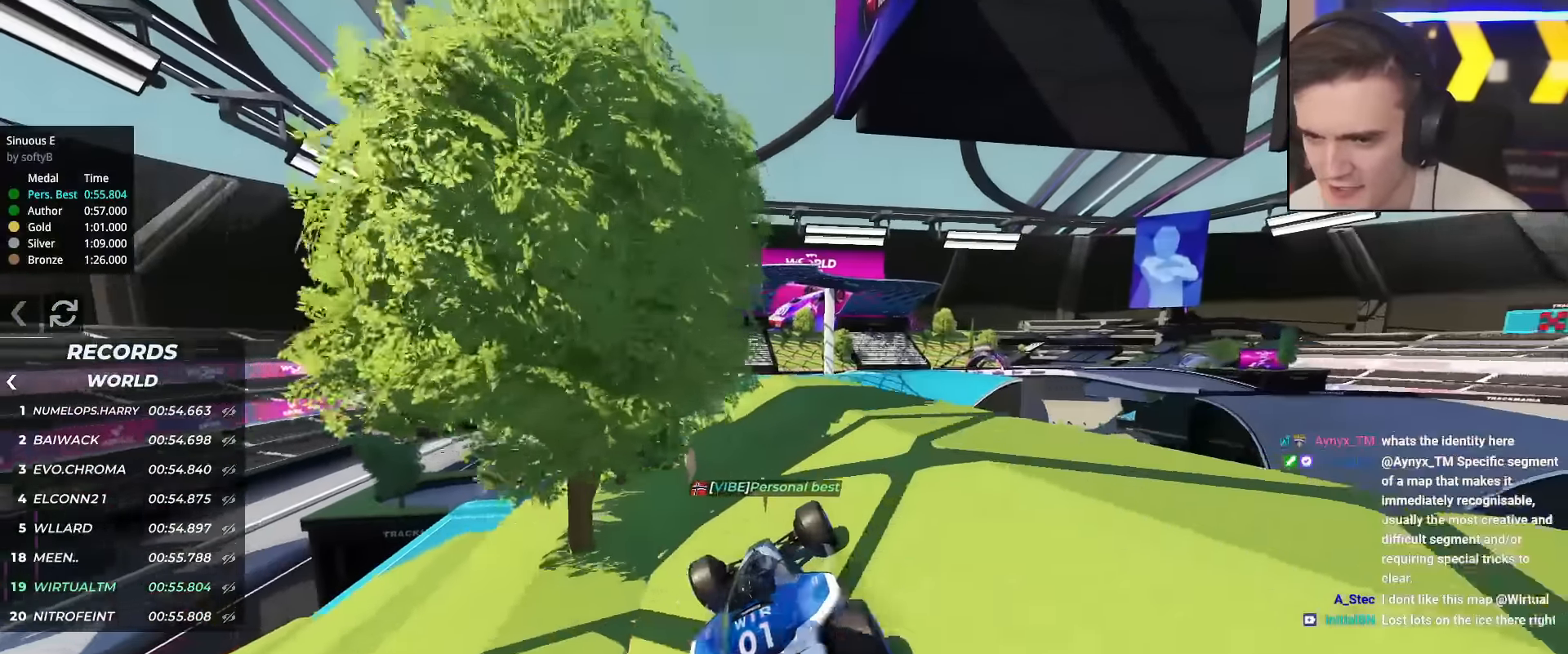
{"keys": ["right", "up"], "events": [[33, "left", "down"], [67, "left", "up"], [217, "left", "down"], [300, "left", "up"], [484, "right", "down"]]}
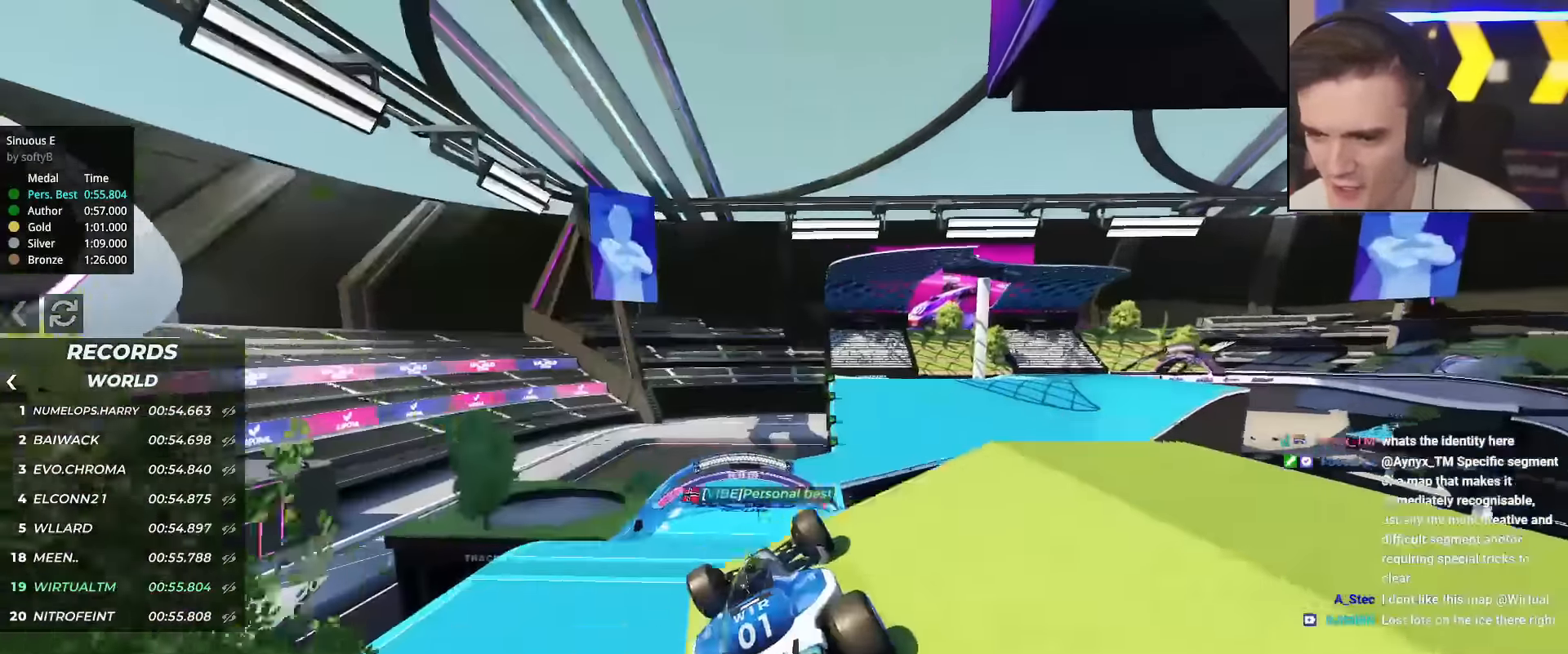
{"keys": ["left", "up"], "events": [[34, "right", "up"], [317, "left", "down"]]}
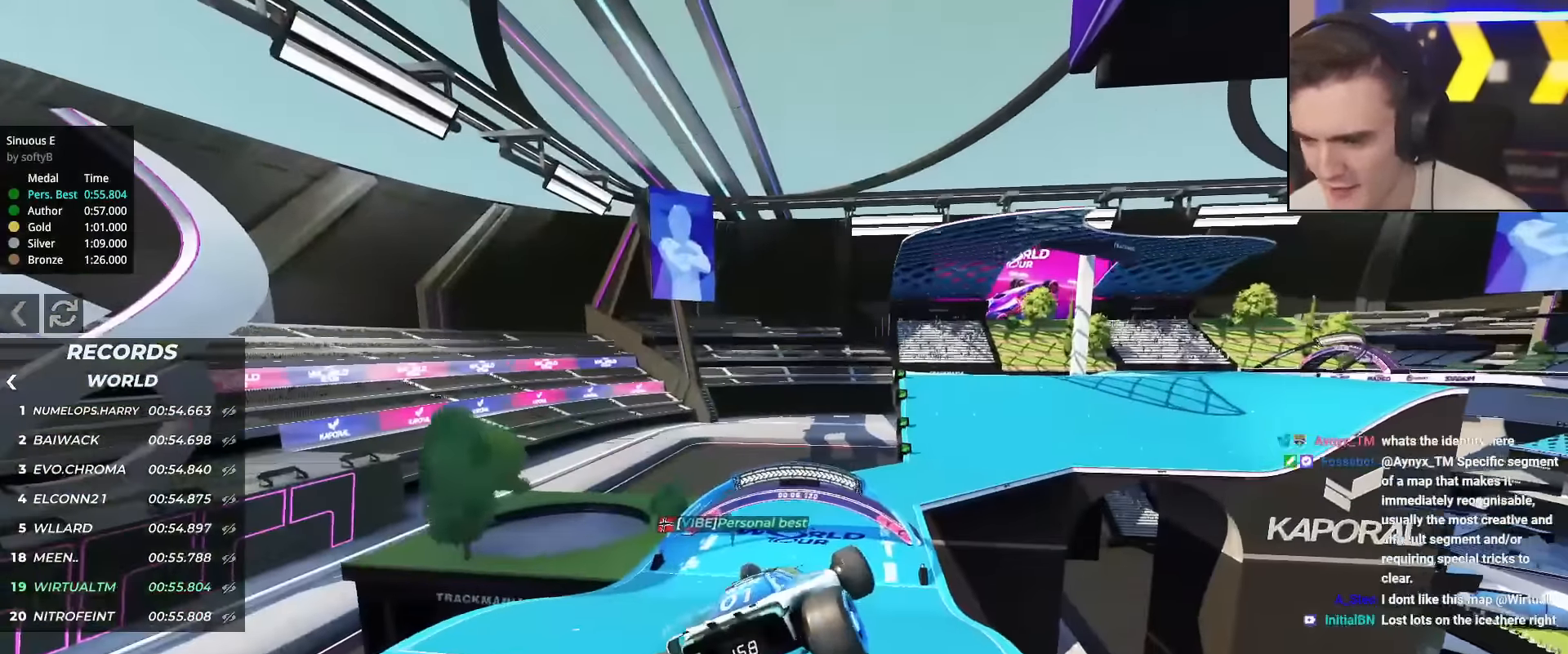
{"keys": ["left", "up"], "events": []}
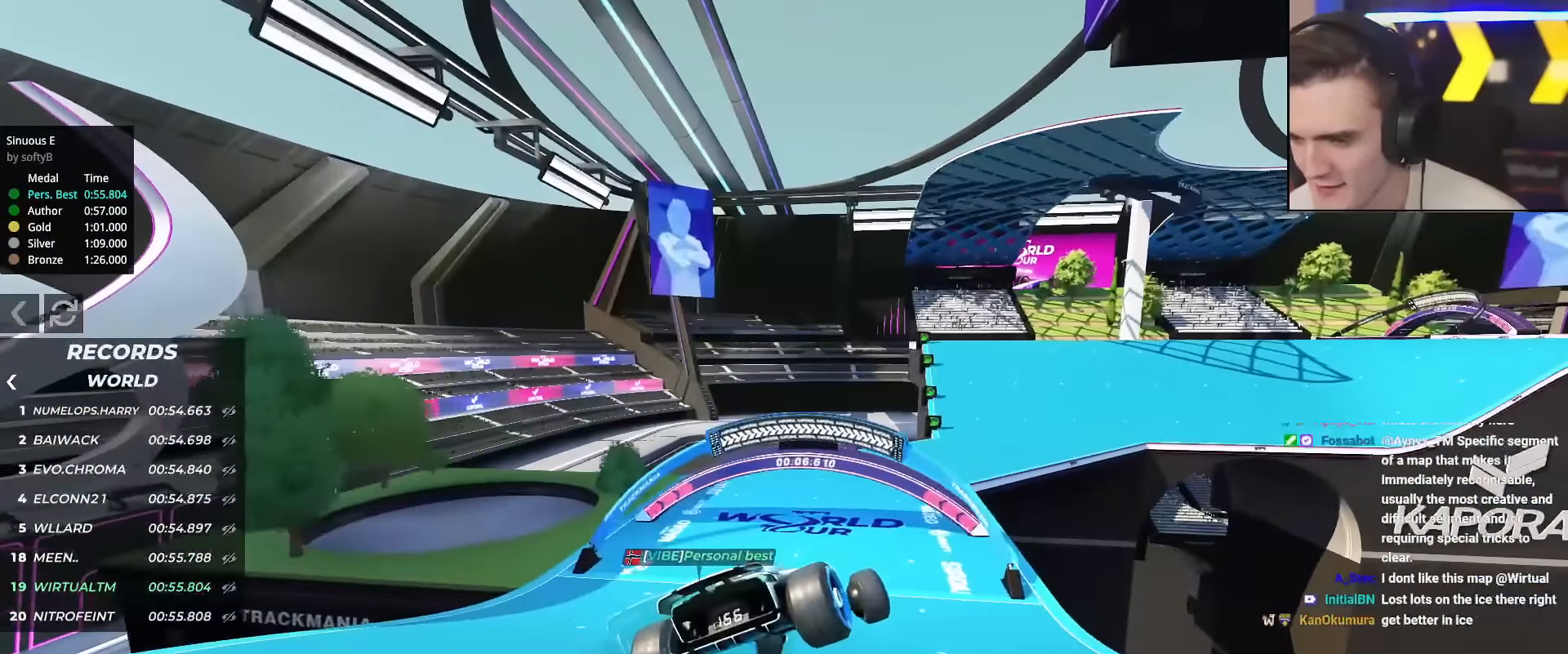
{"keys": ["right", "up"], "events": [[301, "left", "up"], [401, "right", "down"]]}
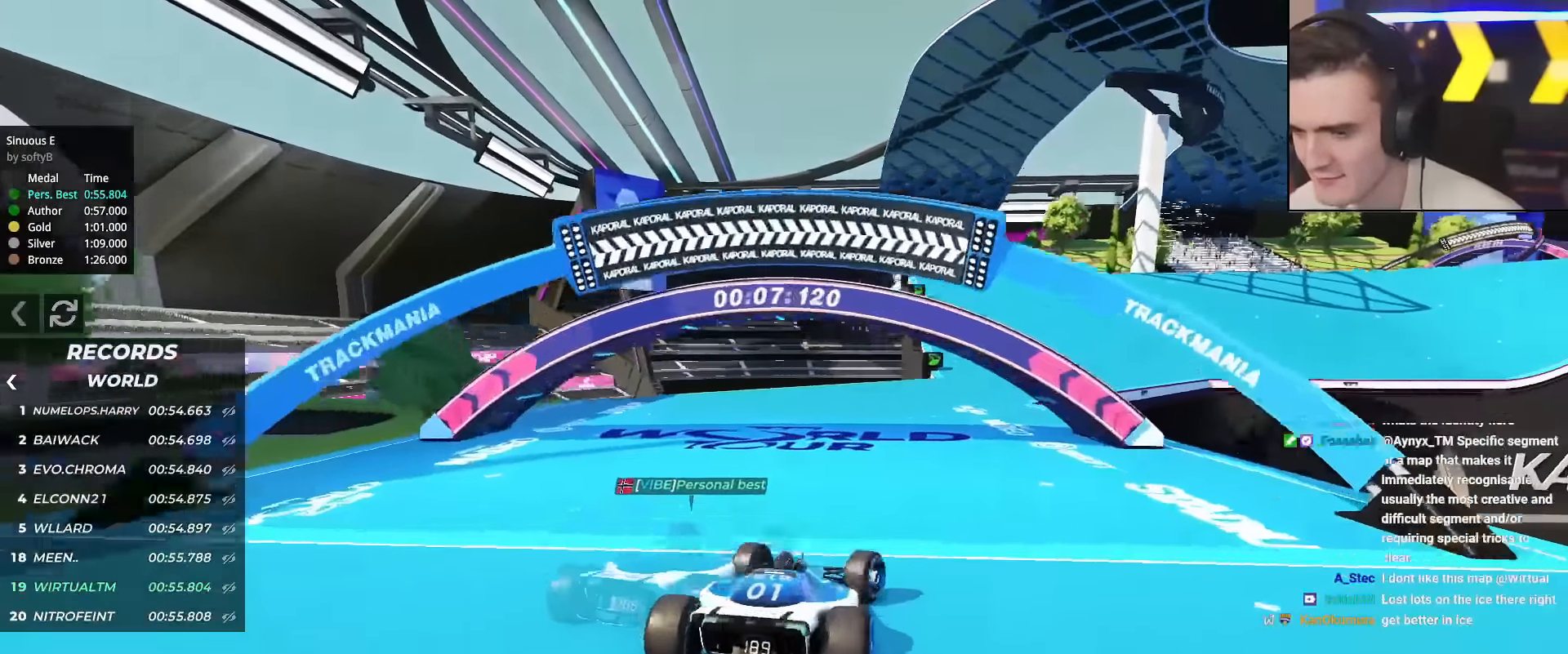
{"keys": ["up"], "events": [[33, "right", "up"], [183, "right", "down"], [267, "right", "up"], [417, "right", "down"], [500, "right", "up"]]}
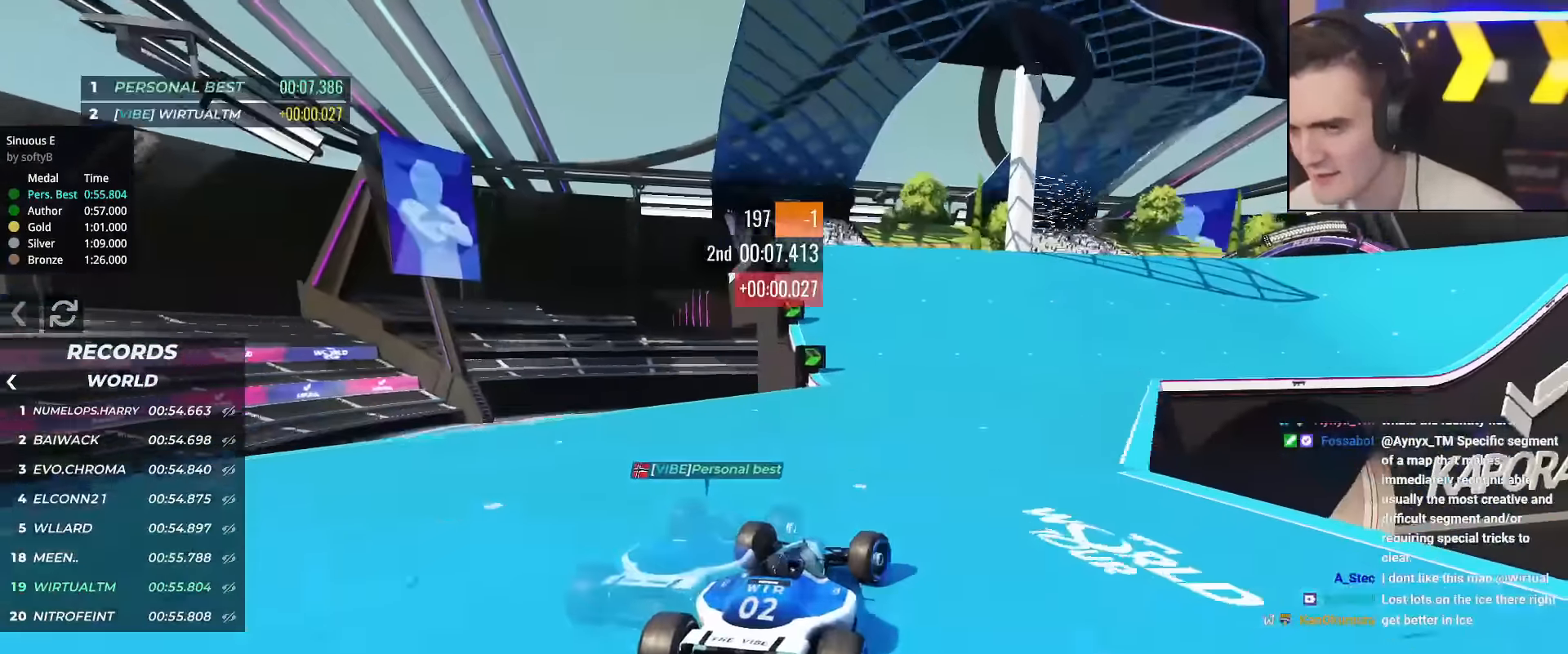
{"keys": ["up"], "events": [[150, "right", "down"], [201, "right", "up"]]}
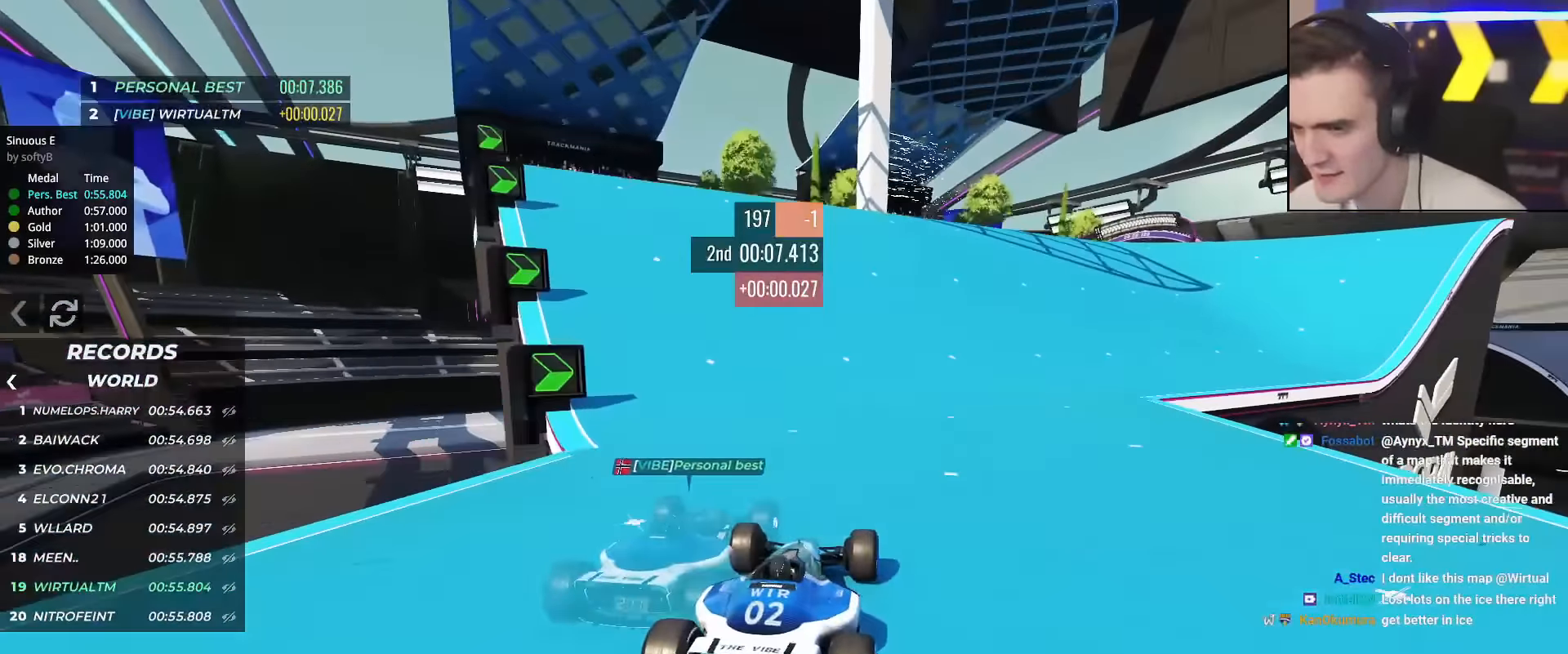
{"keys": ["right", "up"], "events": [[167, "right", "down"], [400, "right", "up"], [500, "right", "down"]]}
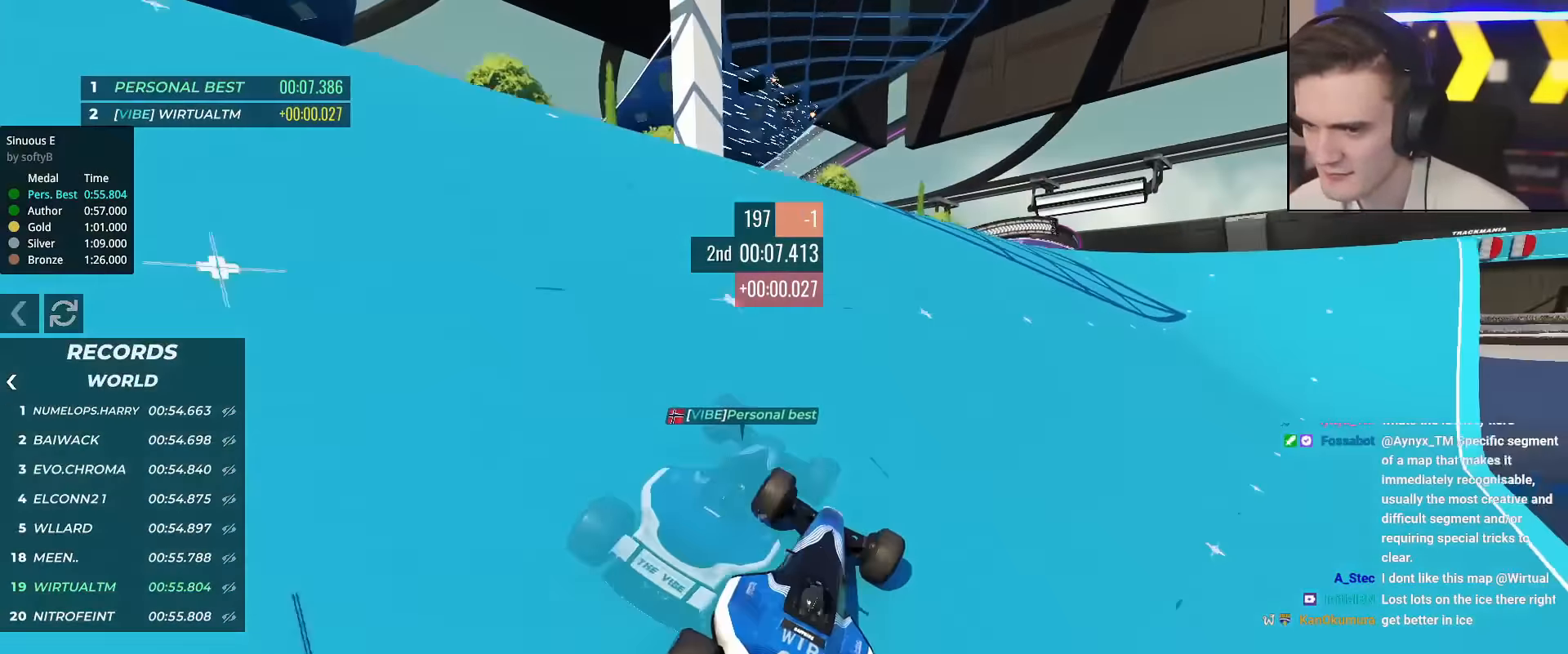
{"keys": ["up"], "events": [[67, "right", "up"], [251, "right", "down"], [351, "right", "up"]]}
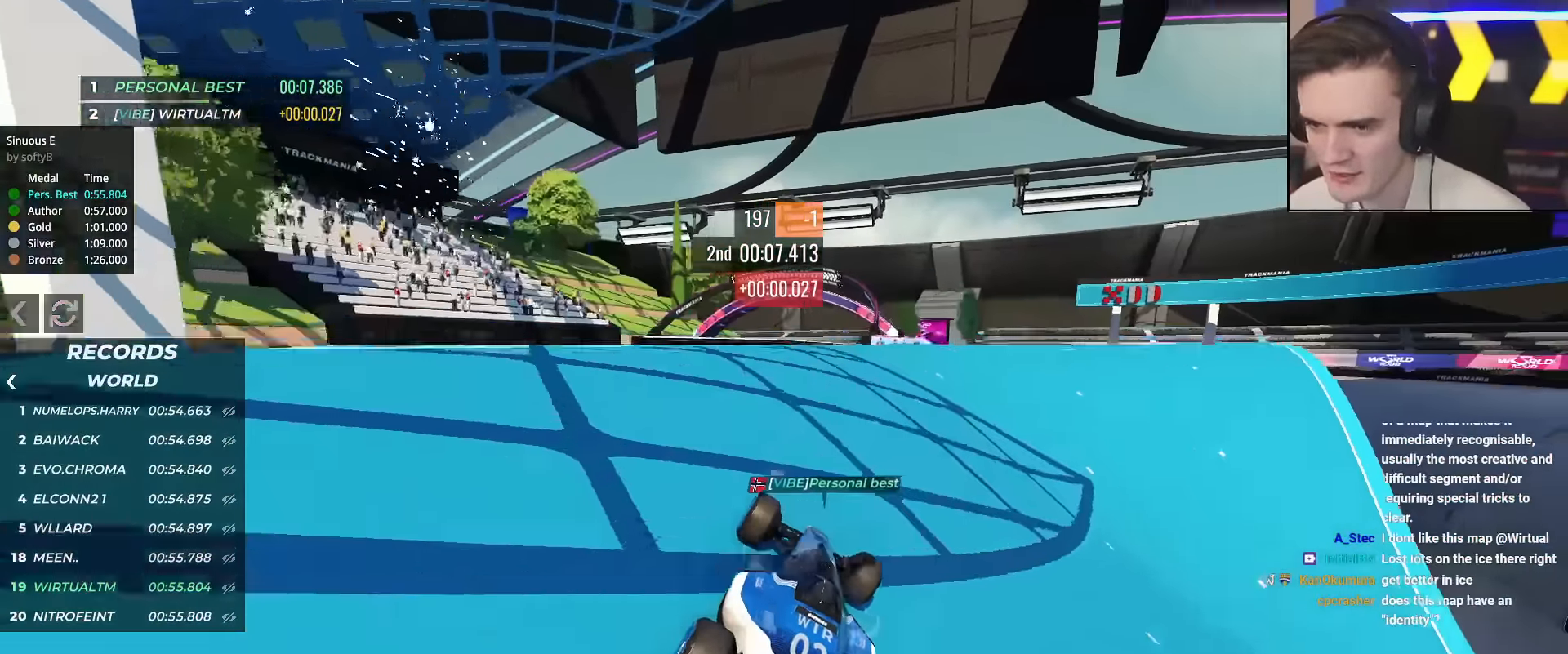
{"keys": ["up"], "events": [[133, "right", "down"], [183, "right", "up"], [233, "left", "down"], [367, "left", "up"]]}